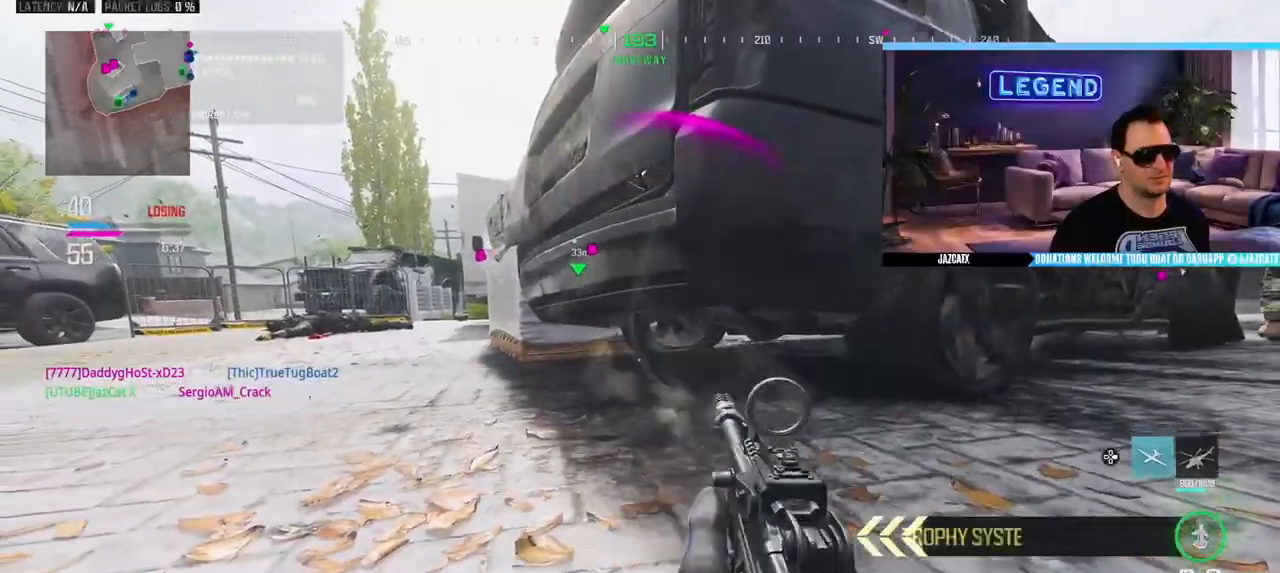
Gameplay with a controller (PlayStation layout); each line is a JSON object with the inputs held at the frame after it (dt_ms = milliseconds from this image to that frame). "events" lists button and stick changes between this image and that frame as [ms after this image, input, new state], when the widget could be followed in between.
{"dt_ms": 500, "buttons": ["L1"], "left_stick": "center", "right_stick": "center"}
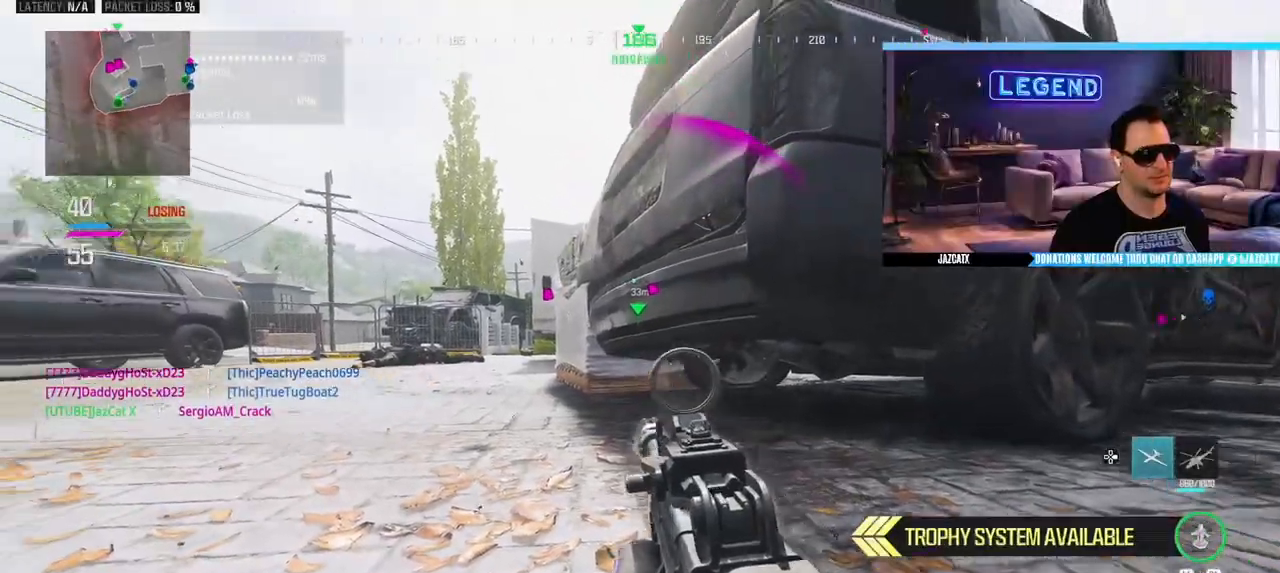
{"dt_ms": 500, "buttons": [], "left_stick": "center", "right_stick": "center", "events": [[33, "L1", "up"], [317, "right_stick", "right"], [483, "right_stick", "center"]]}
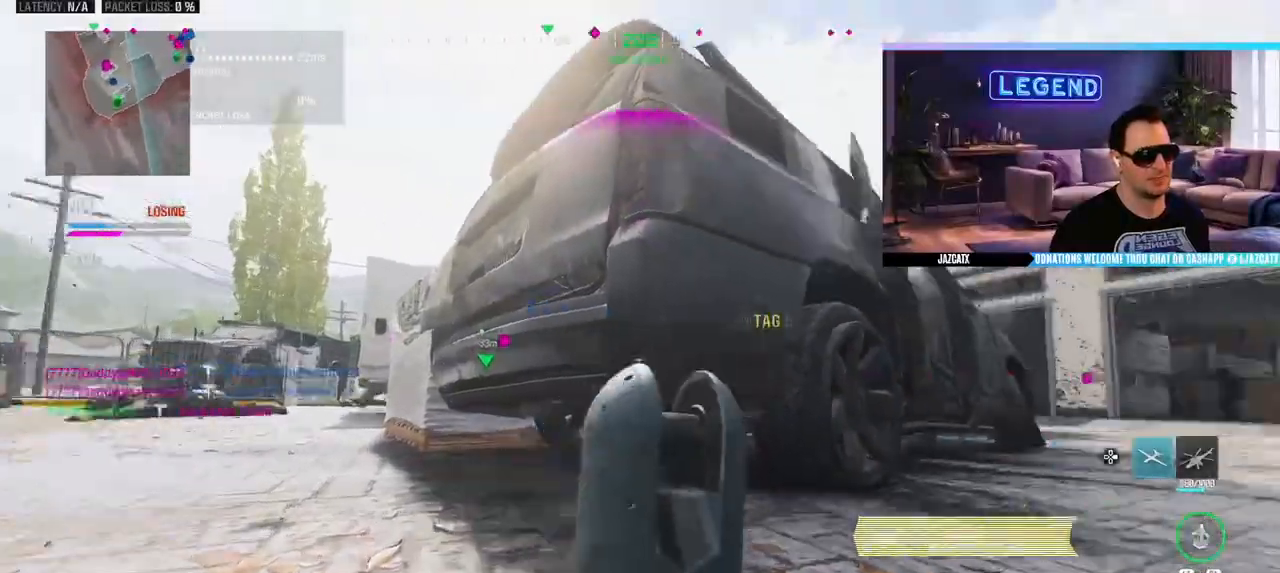
{"dt_ms": 500, "buttons": [], "left_stick": "center", "right_stick": "center", "events": []}
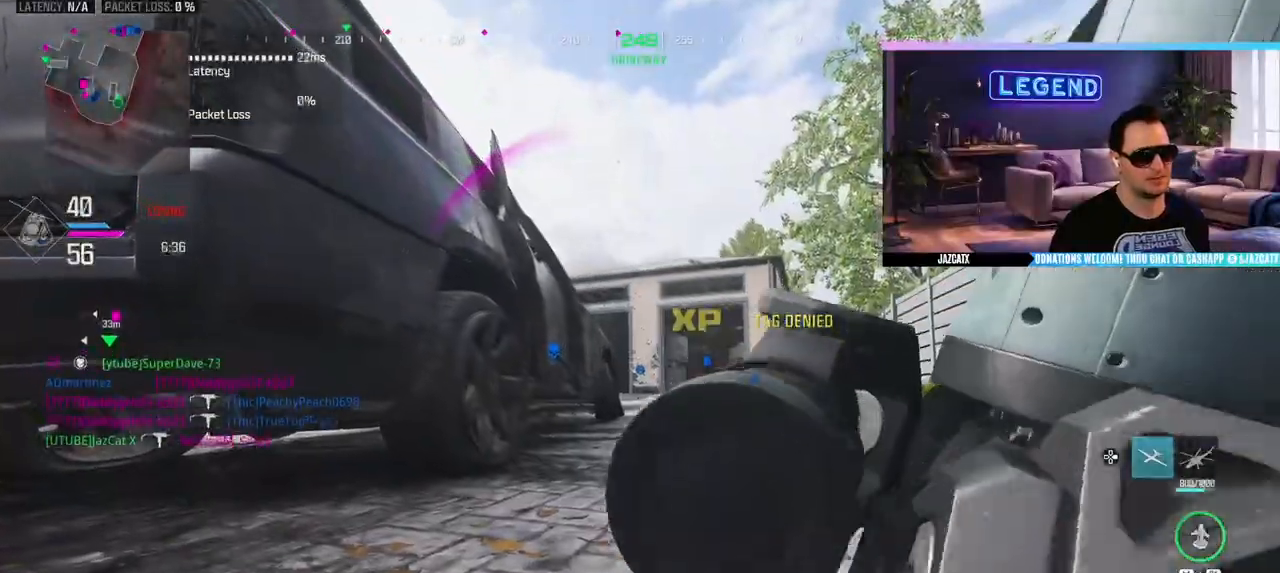
{"dt_ms": 500, "buttons": [], "left_stick": "down-left", "right_stick": "center", "events": [[217, "left_stick", "right"], [250, "CIRCLE", "down"], [267, "L3", "down"], [350, "L3", "up"], [383, "left_stick", "down-left"], [433, "CIRCLE", "up"], [433, "R1", "down"], [483, "R1", "up"]]}
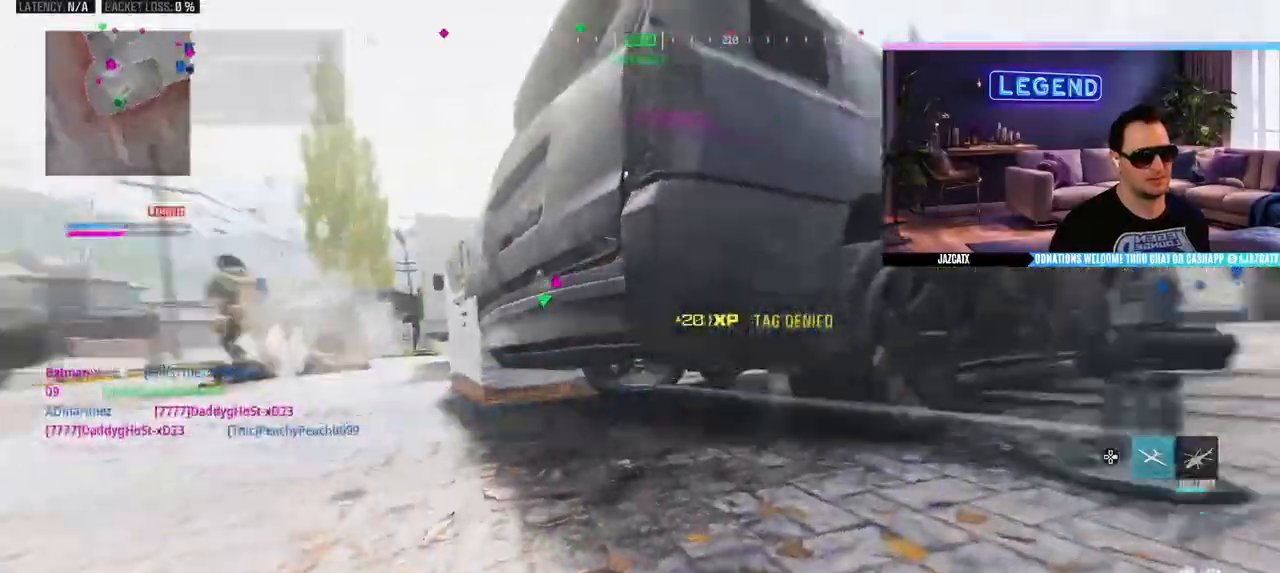
{"dt_ms": 500, "buttons": ["L2", "R2"], "left_stick": "down-left", "right_stick": "down"}
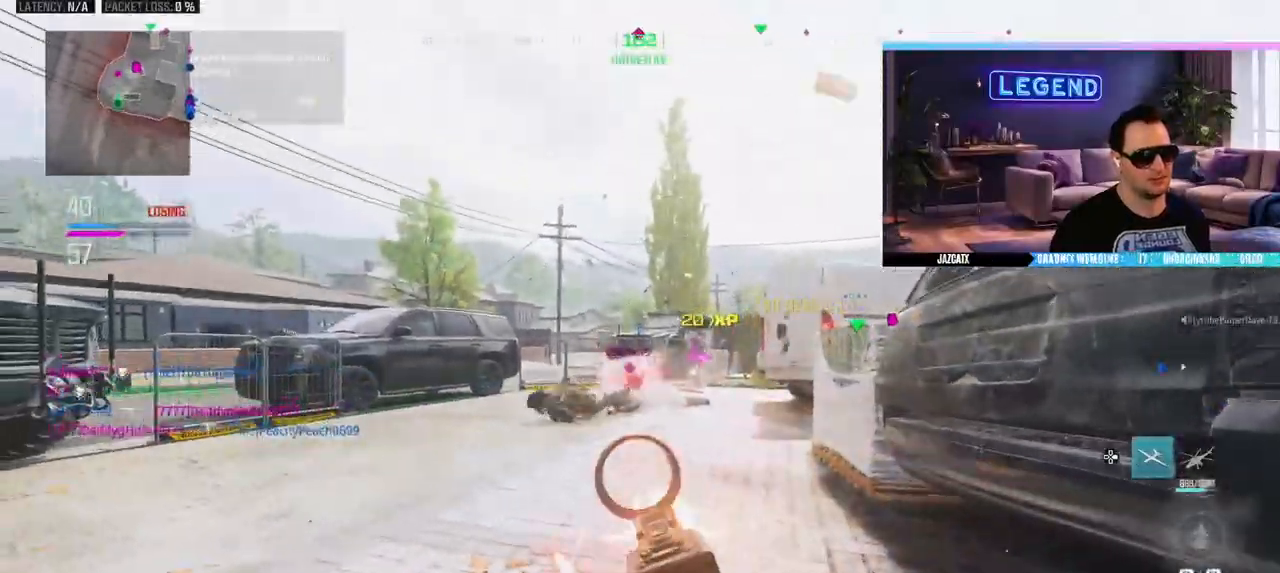
{"dt_ms": 500, "buttons": ["SQUARE", "L2", "R2"], "left_stick": "center", "right_stick": "down", "events": [[17, "SQUARE", "down"], [233, "left_stick", "center"]]}
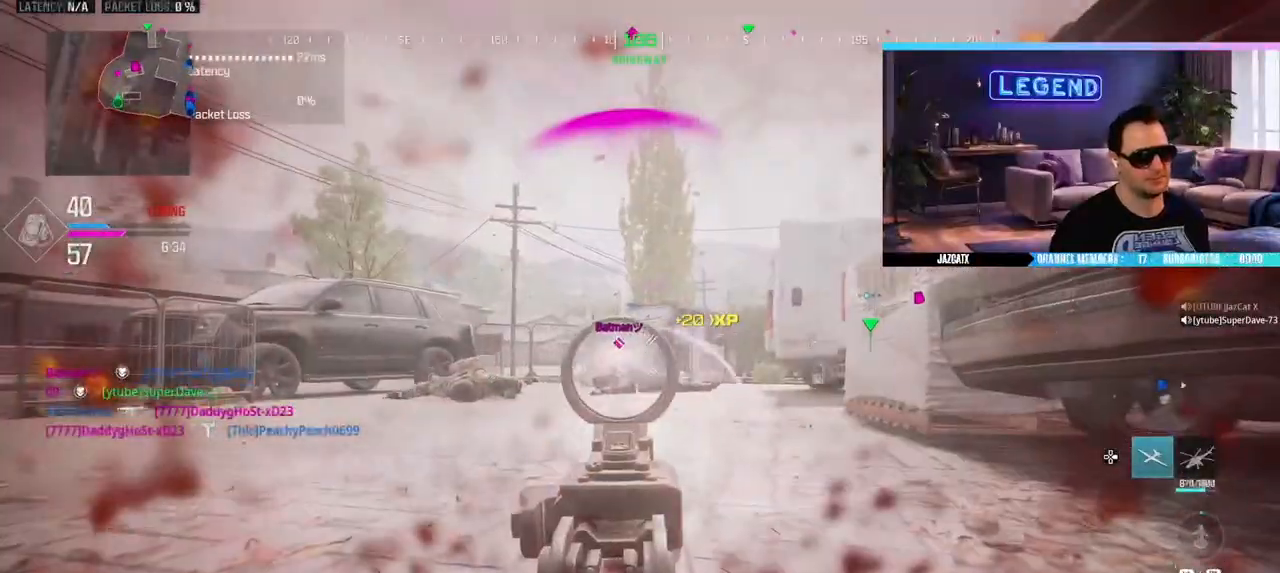
{"dt_ms": 500, "buttons": ["L2"], "left_stick": "center", "right_stick": "down", "events": [[467, "SQUARE", "up"], [483, "R2", "up"]]}
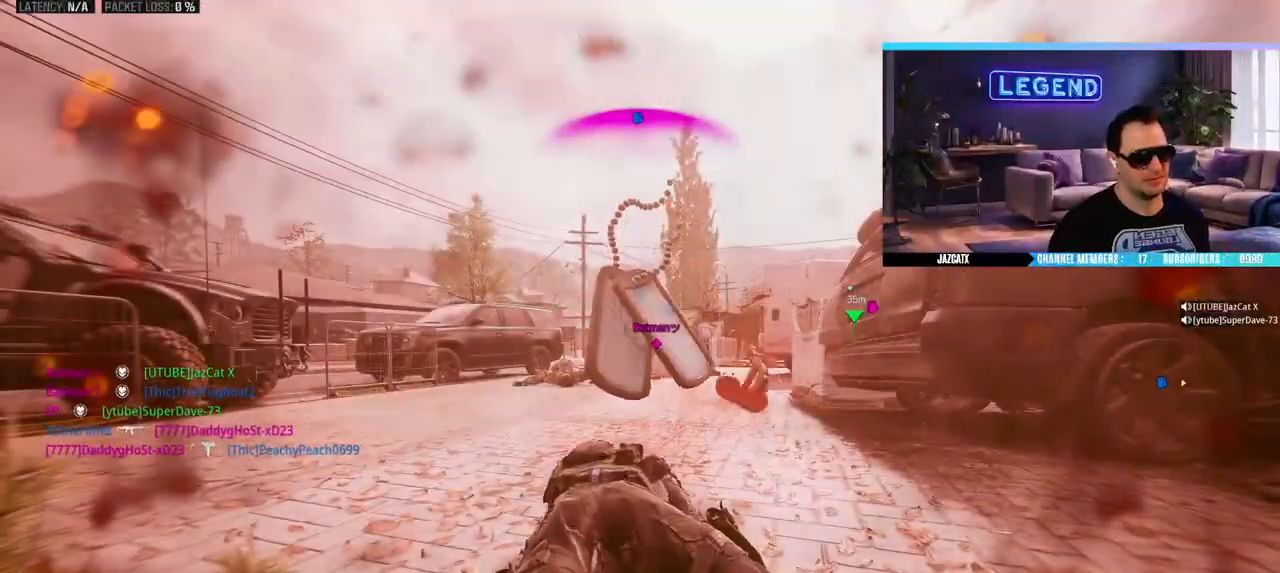
{"dt_ms": 500, "buttons": ["CROSS"], "left_stick": "center", "right_stick": "center", "events": [[17, "L2", "up"], [17, "right_stick", "center"], [150, "CROSS", "down"], [250, "CROSS", "up"], [317, "CROSS", "down"], [400, "R1", "down"], [450, "R1", "up"]]}
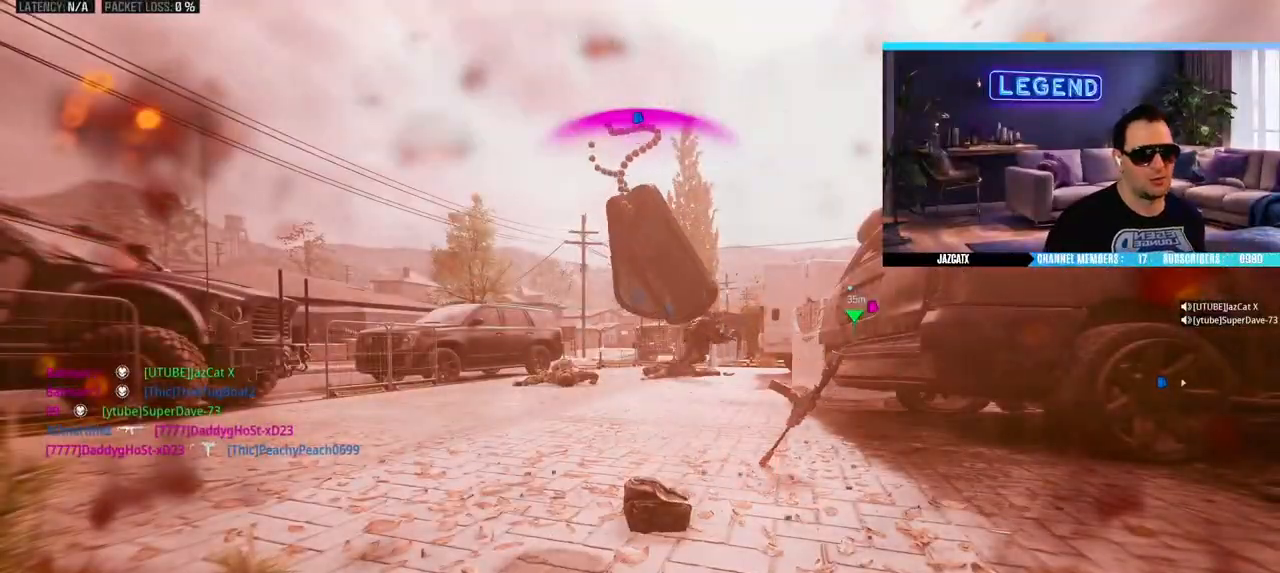
{"dt_ms": 1000, "buttons": ["CROSS"], "left_stick": "center", "right_stick": "center"}
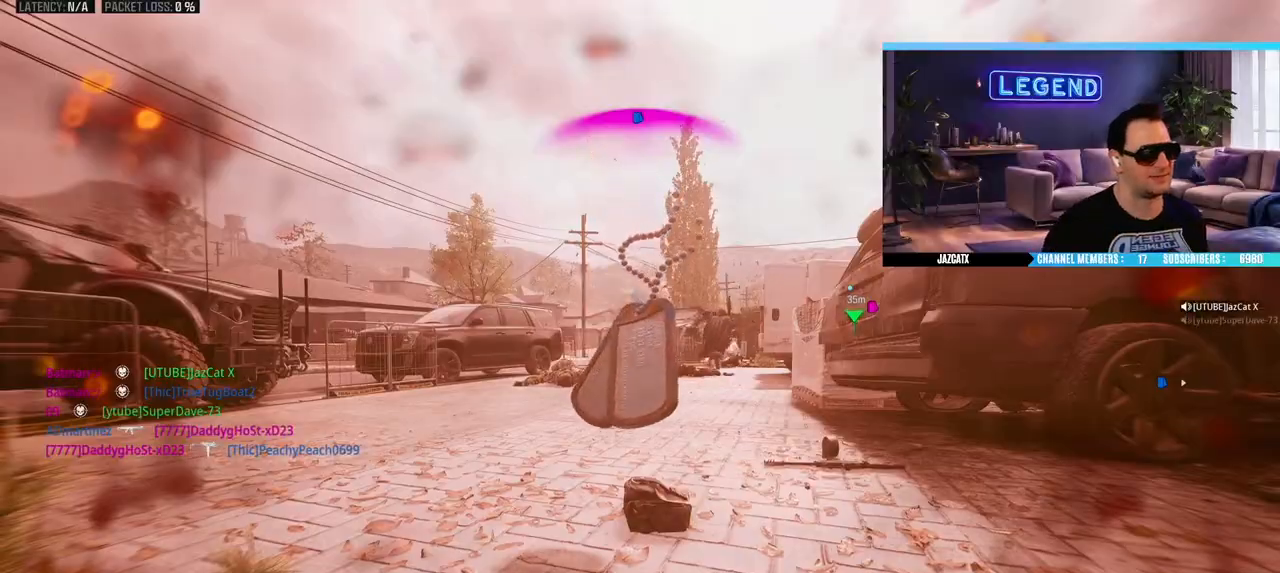
{"dt_ms": 500, "buttons": [], "left_stick": "up-right", "right_stick": "center", "events": [[200, "CROSS", "up"], [500, "left_stick", "up-right"]]}
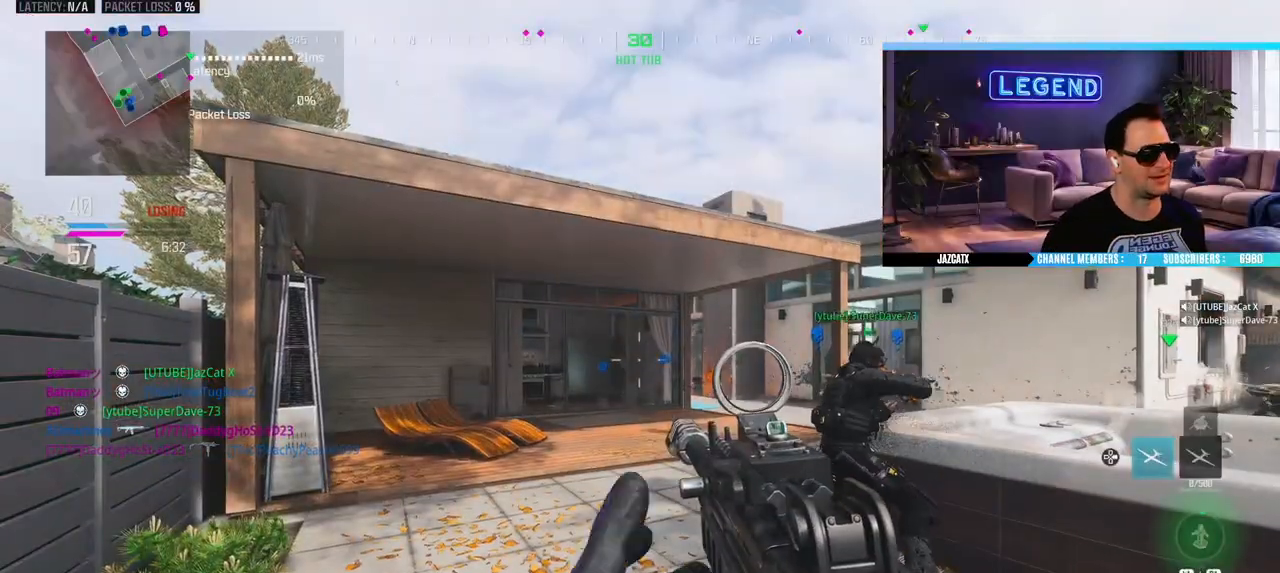
{"dt_ms": 500, "buttons": [], "left_stick": "down", "right_stick": "center", "events": [[50, "L3", "down"], [150, "L3", "up"], [183, "left_stick", "down-right"], [283, "left_stick", "down"]]}
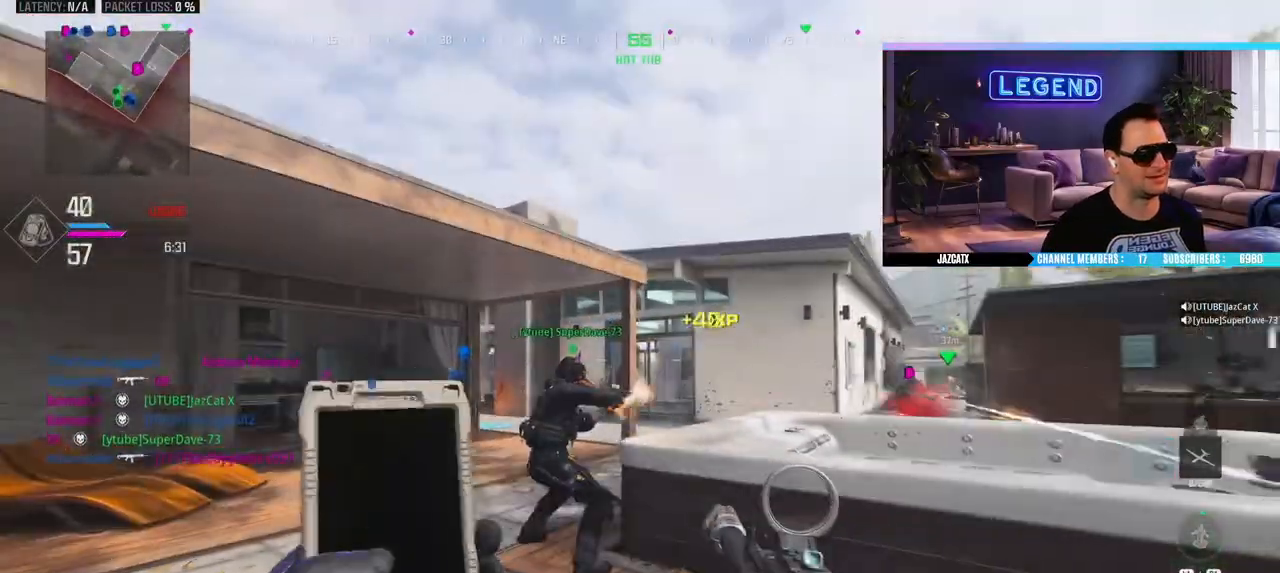
{"dt_ms": 500, "buttons": [], "left_stick": "right", "right_stick": "center", "events": [[200, "left_stick", "down-right"], [333, "left_stick", "right"]]}
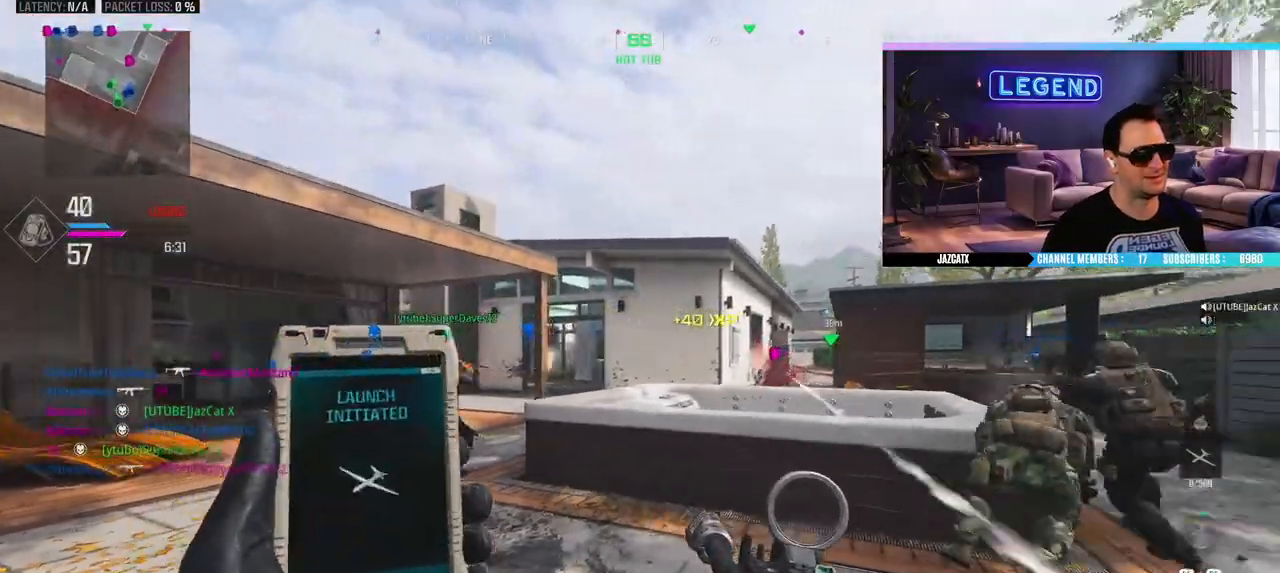
{"dt_ms": 500, "buttons": ["R1"], "left_stick": "center", "right_stick": "center", "events": [[17, "R1", "down"], [183, "left_stick", "up-right"], [367, "left_stick", "center"]]}
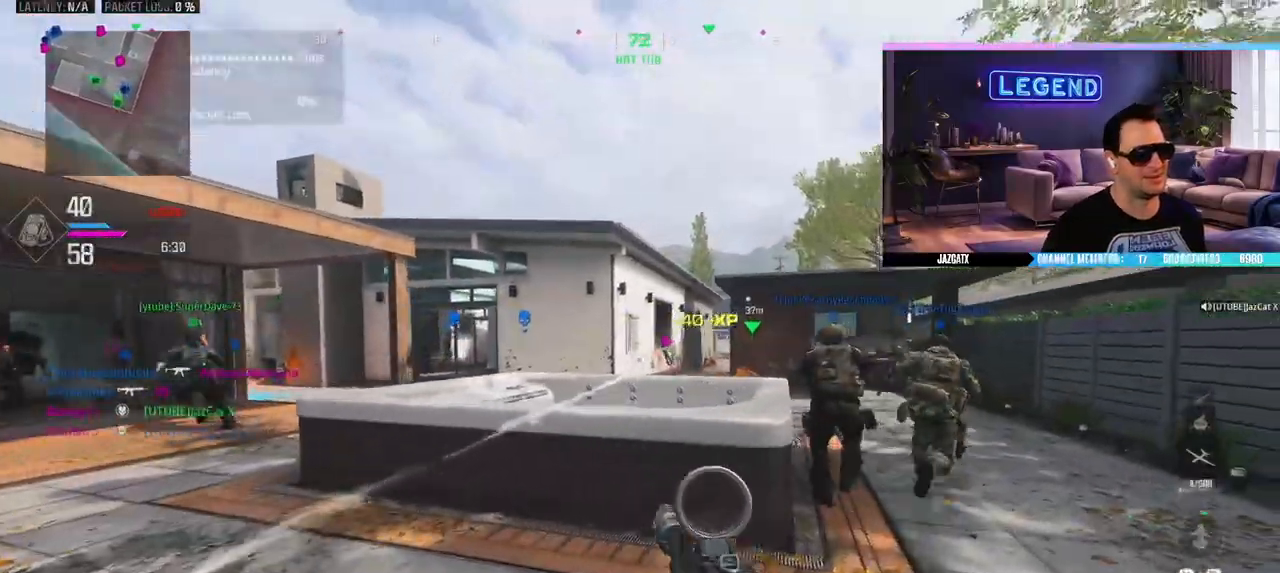
{"dt_ms": 500, "buttons": ["R1"], "left_stick": "center", "right_stick": "center", "events": [[17, "left_stick", "down-right"], [100, "R1", "up"], [217, "R1", "down"], [217, "left_stick", "center"]]}
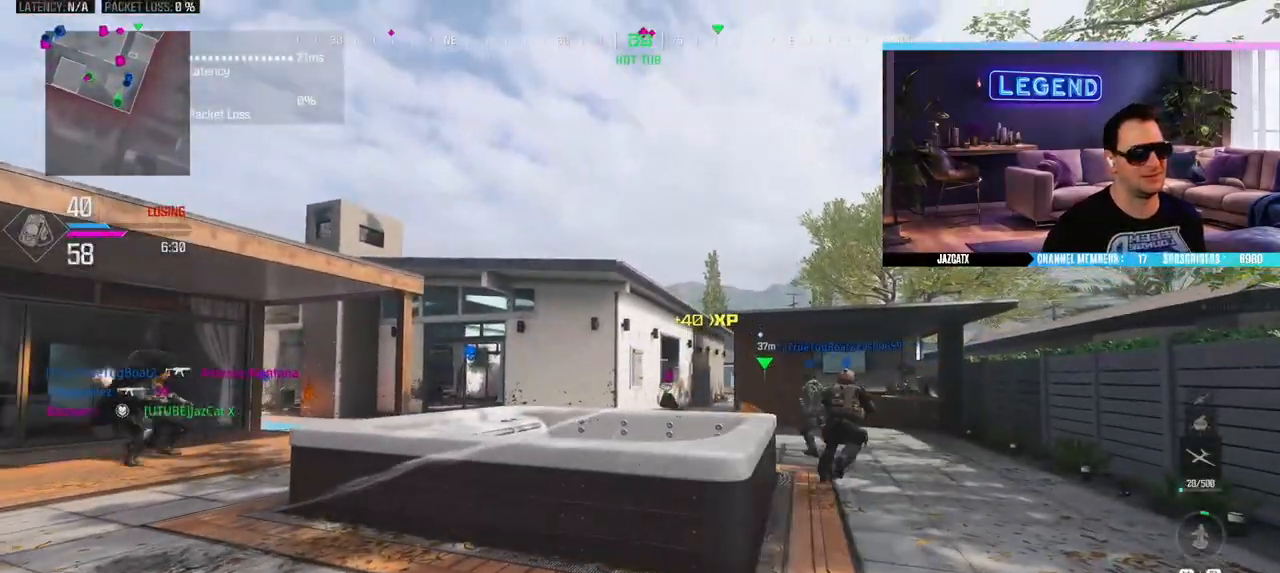
{"dt_ms": 500, "buttons": ["R1"], "left_stick": "up", "right_stick": "center", "events": [[50, "left_stick", "up"]]}
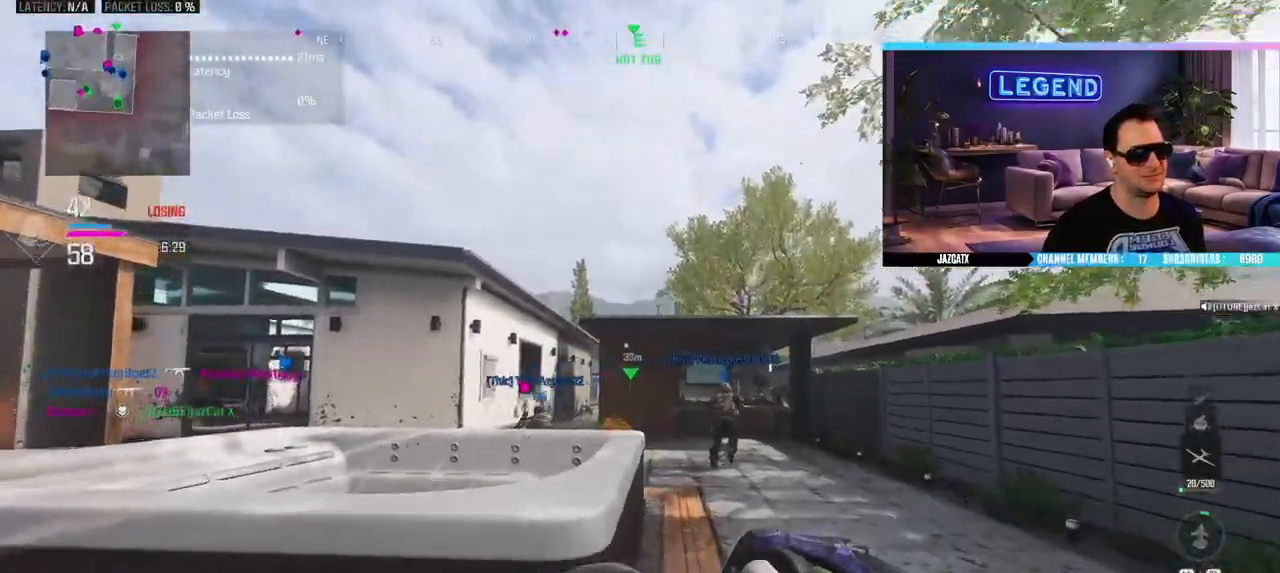
{"dt_ms": 500, "buttons": [], "left_stick": "down", "right_stick": "center", "events": [[133, "R1", "up"], [200, "left_stick", "center"], [350, "left_stick", "down"]]}
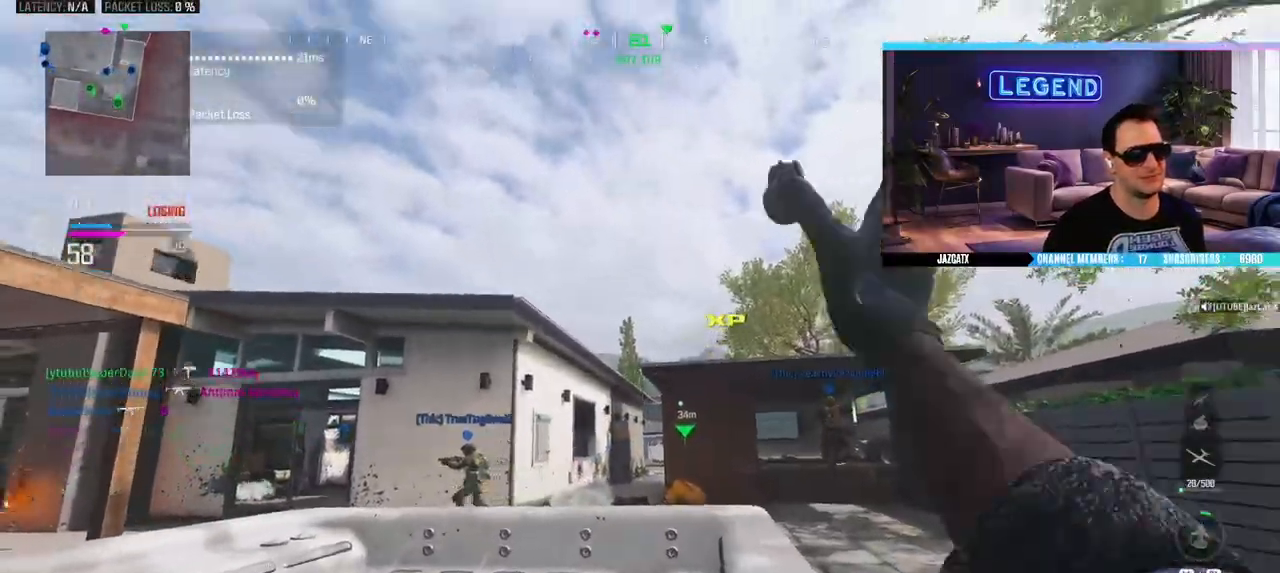
{"dt_ms": 500, "buttons": ["L3"], "left_stick": "up", "right_stick": "center", "events": [[133, "left_stick", "up-right"], [167, "L3", "down"], [300, "L3", "up"], [300, "left_stick", "up"], [383, "L3", "down"]]}
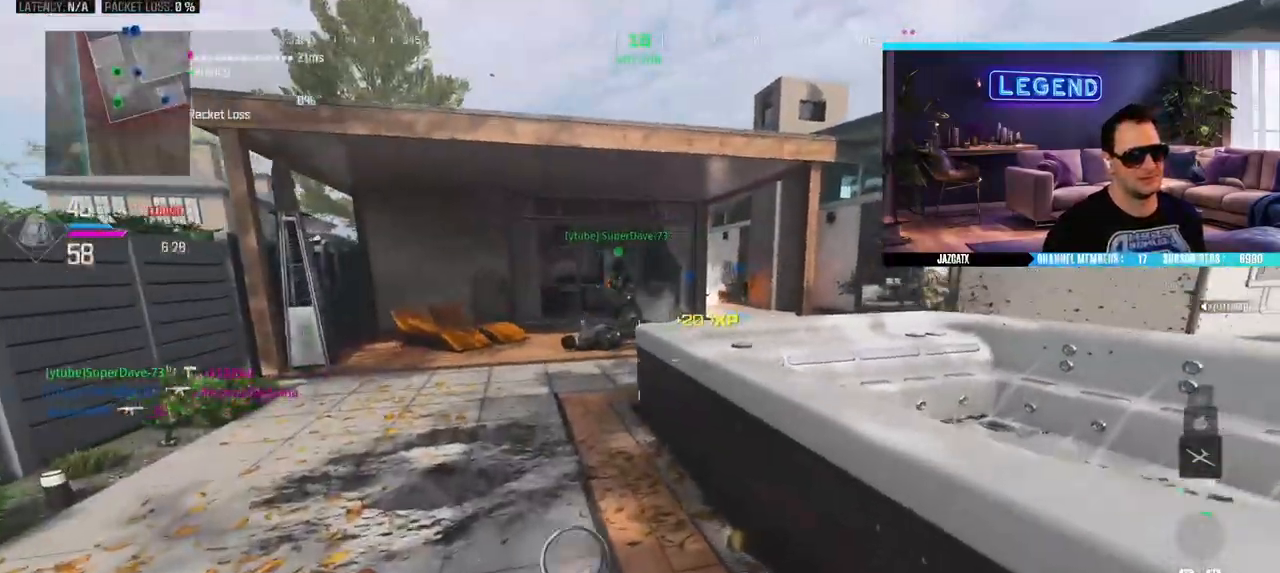
{"dt_ms": 500, "buttons": [], "left_stick": "up-left", "right_stick": "center", "events": [[17, "L3", "up"], [83, "L3", "down"], [167, "left_stick", "up-left"], [250, "L1", "down"], [267, "L3", "up"], [367, "L1", "up"]]}
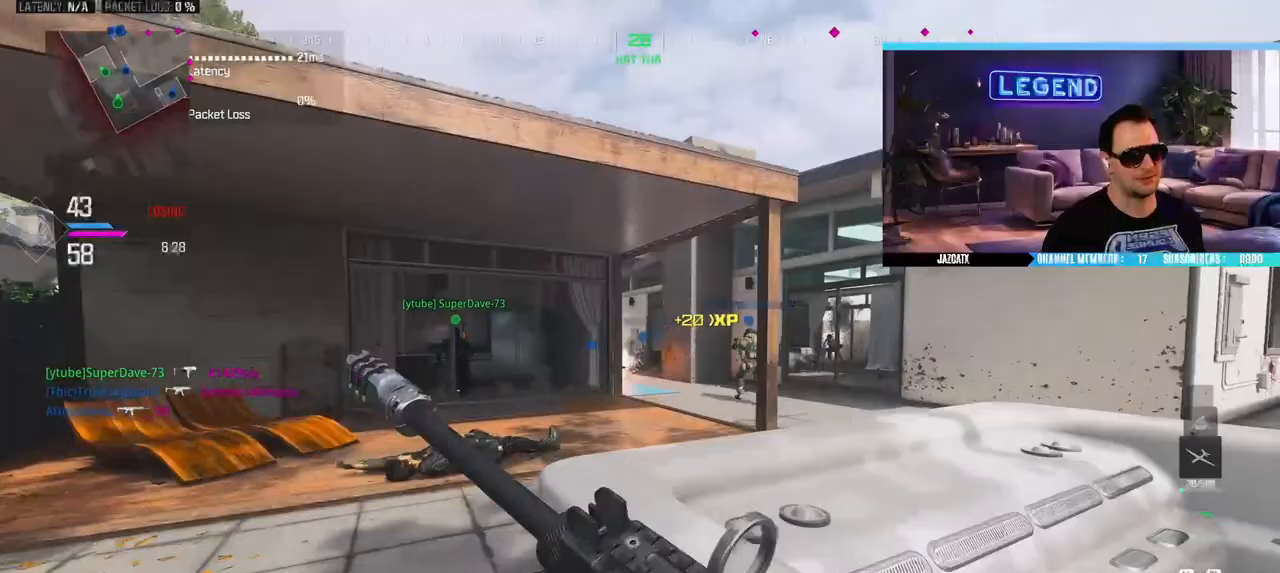
{"dt_ms": 500, "buttons": ["SQUARE"], "left_stick": "down-right", "right_stick": "center", "events": [[300, "left_stick", "down-left"], [433, "SQUARE", "down"], [433, "left_stick", "down-right"]]}
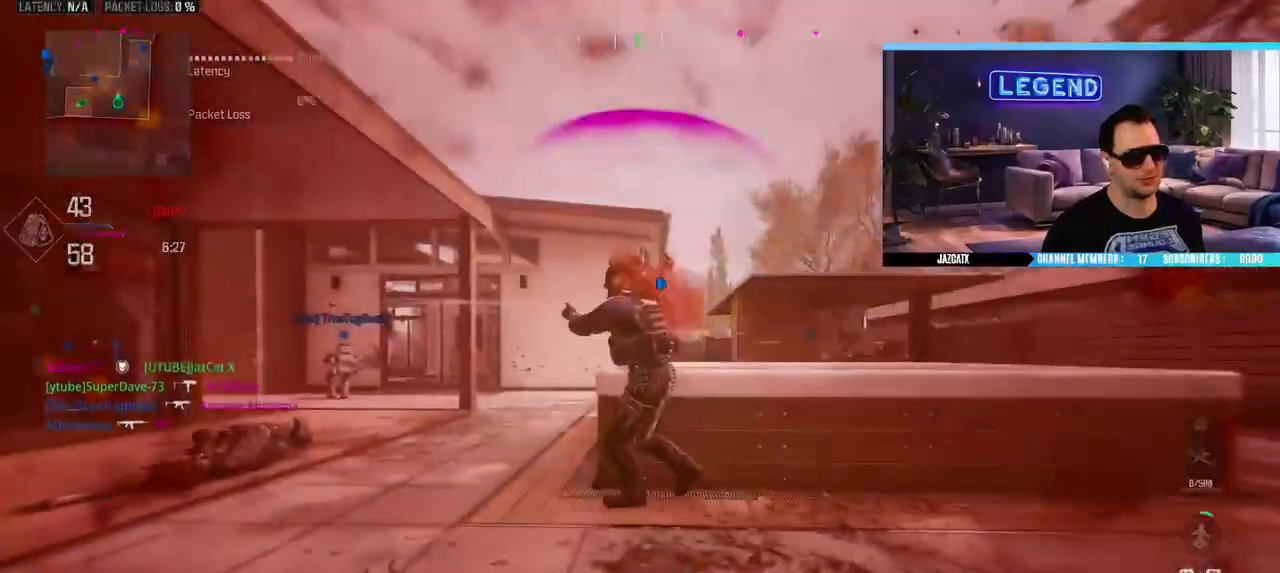
{"dt_ms": 500, "buttons": ["CROSS"], "left_stick": "center", "right_stick": "center"}
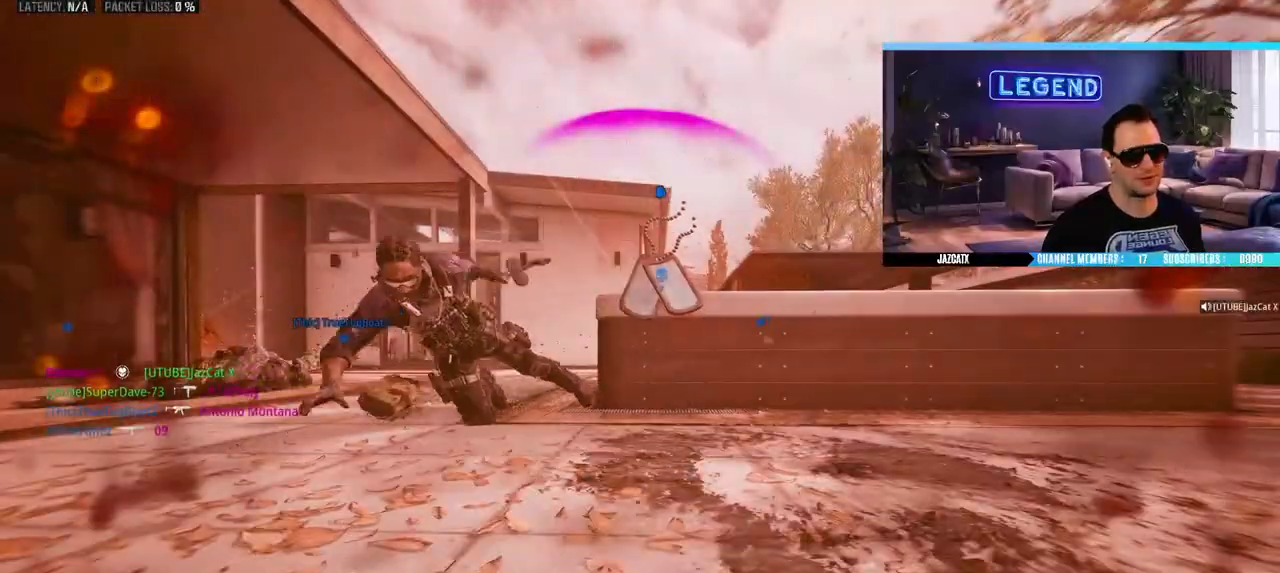
{"dt_ms": 500, "buttons": [], "left_stick": "center", "right_stick": "center", "events": [[33, "CROSS", "up"], [117, "CROSS", "down"], [200, "CROSS", "up"], [417, "CROSS", "down"], [500, "CROSS", "up"]]}
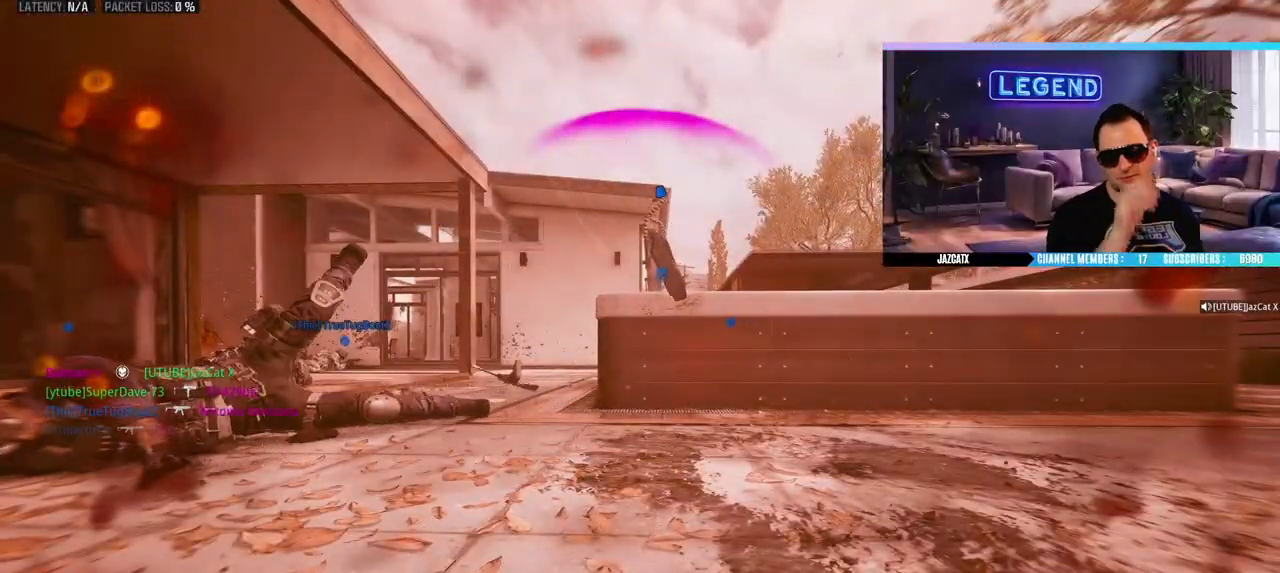
{"dt_ms": 500, "buttons": [], "left_stick": "center", "right_stick": "center", "events": [[83, "CROSS", "down"], [150, "CROSS", "up"], [217, "CROSS", "down"], [300, "CROSS", "up"], [383, "CROSS", "down"], [433, "CROSS", "up"]]}
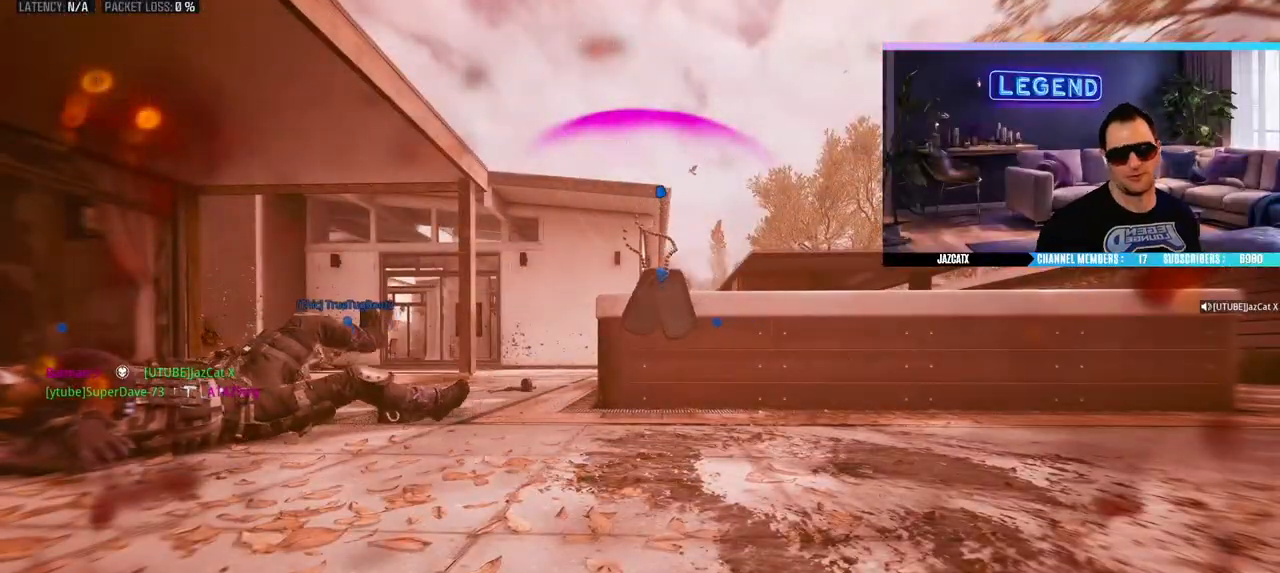
{"dt_ms": 500, "buttons": ["CROSS", "L3"], "left_stick": "up-right", "right_stick": "center", "events": [[50, "CROSS", "down"], [83, "CROSS", "up"], [183, "CROSS", "down"], [233, "CROSS", "up"], [233, "left_stick", "up-right"], [283, "L3", "down"], [300, "CROSS", "down"], [383, "L3", "up"], [483, "L3", "down"]]}
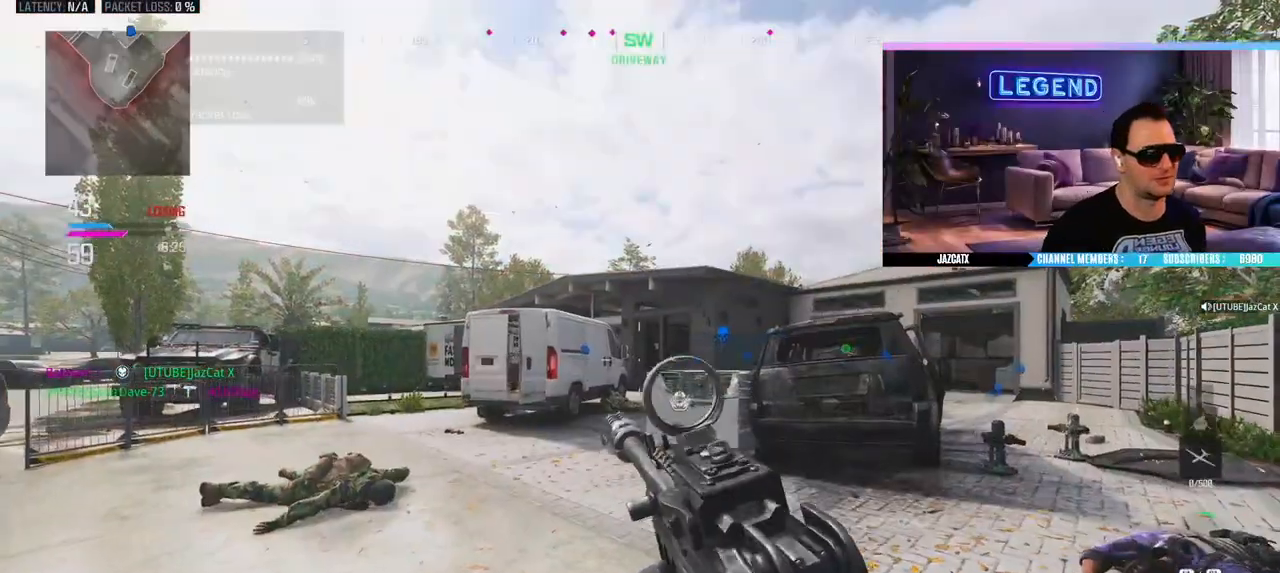
{"dt_ms": 500, "buttons": ["R1"], "left_stick": "down-left", "right_stick": "center"}
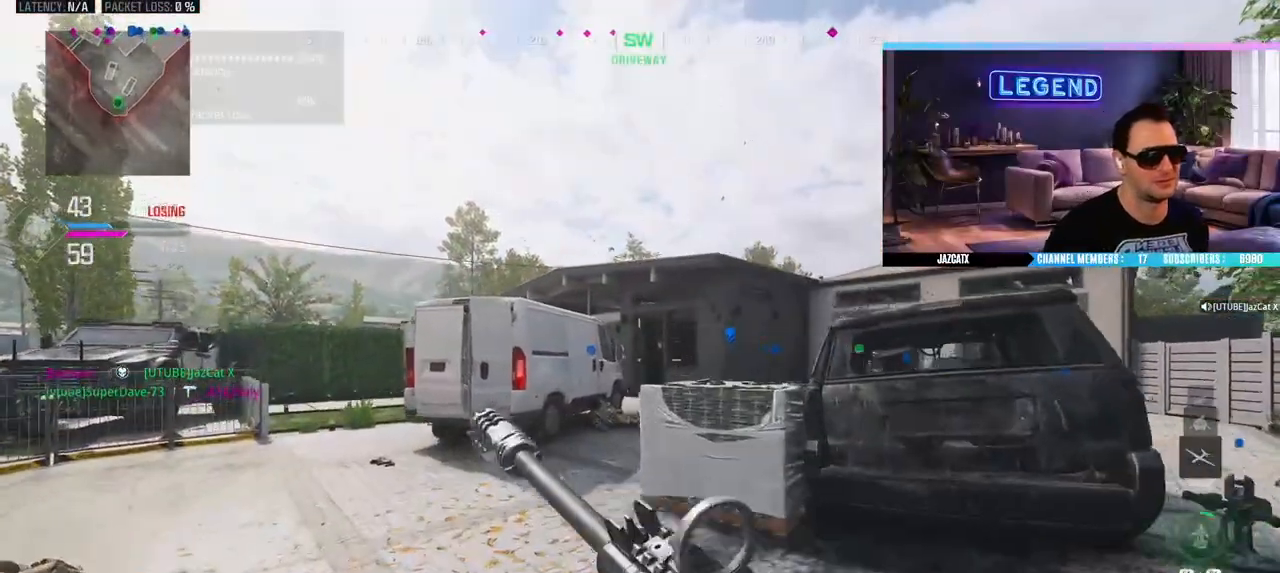
{"dt_ms": 500, "buttons": ["R1"], "left_stick": "up-left", "right_stick": "center", "events": [[233, "left_stick", "up-left"]]}
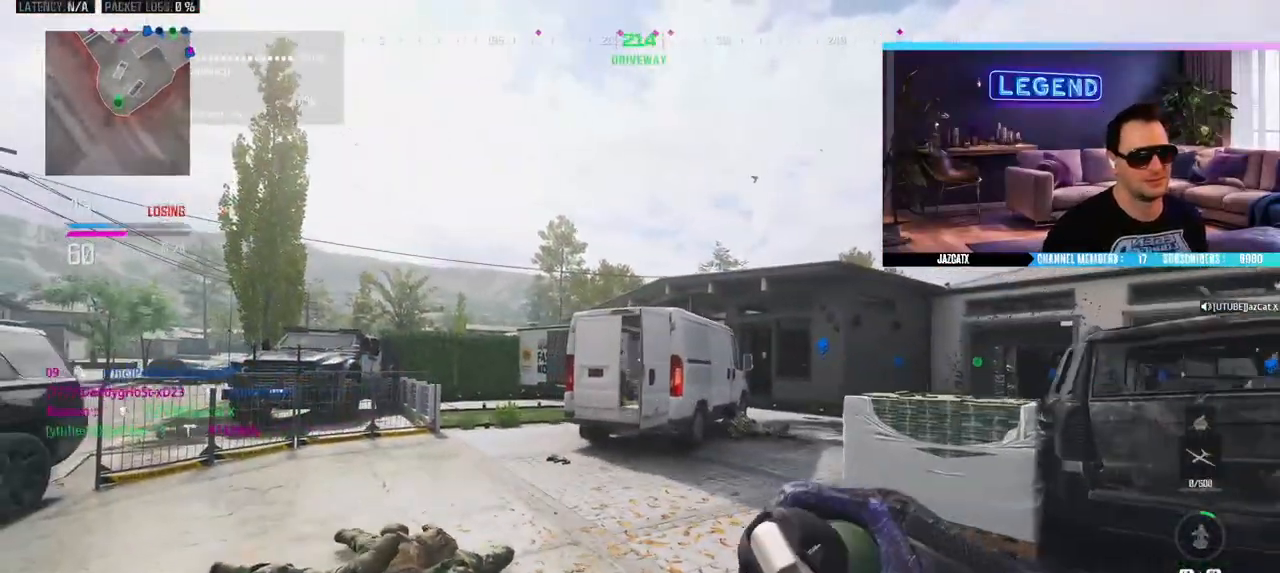
{"dt_ms": 500, "buttons": [], "left_stick": "down-right", "right_stick": "center", "events": [[17, "left_stick", "center"], [117, "left_stick", "down-right"], [150, "R1", "up"]]}
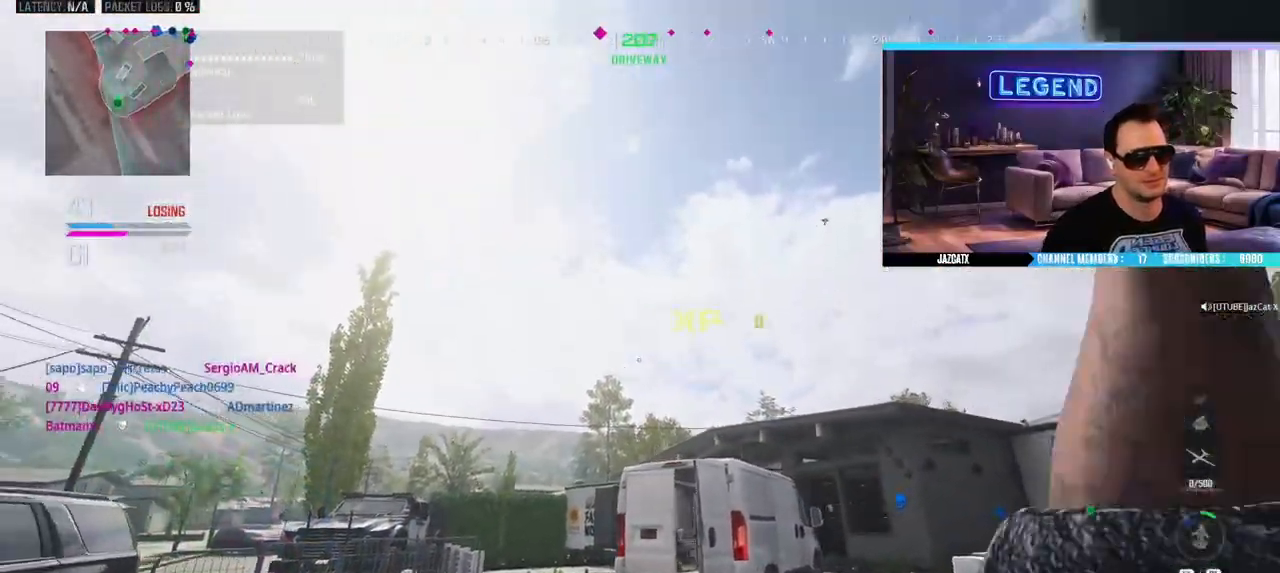
{"dt_ms": 500, "buttons": [], "left_stick": "up-left", "right_stick": "center", "events": [[50, "L1", "down"], [133, "L1", "up"], [133, "left_stick", "center"], [250, "L1", "down"], [300, "L1", "up"], [383, "L1", "down"], [383, "left_stick", "up"], [450, "left_stick", "up-left"], [467, "L1", "up"]]}
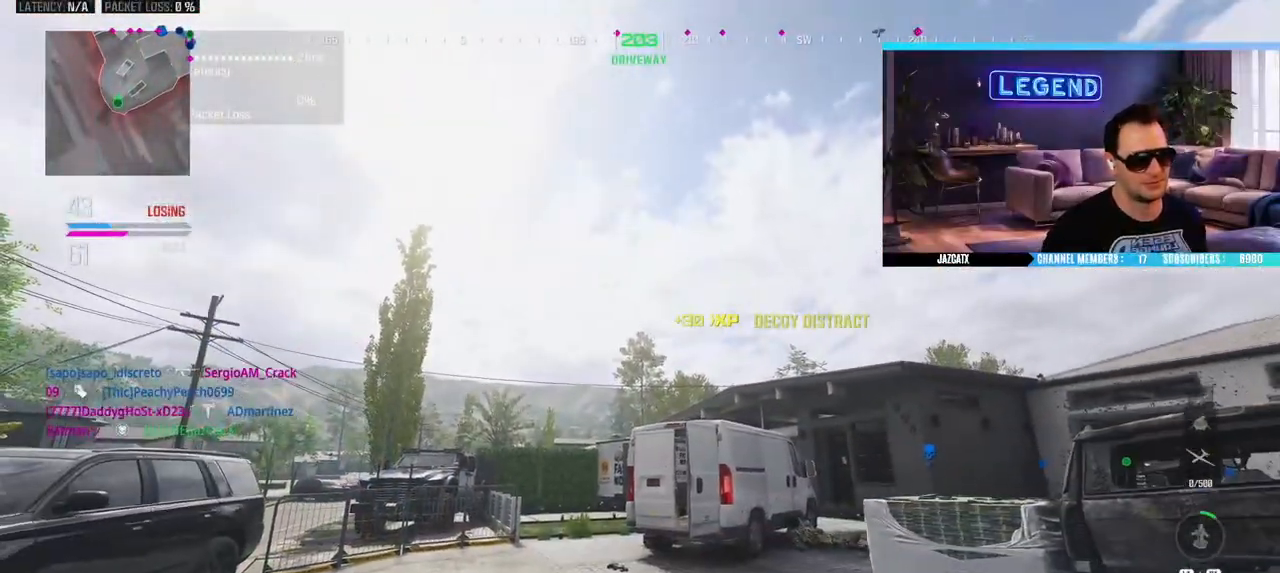
{"dt_ms": 500, "buttons": ["L3"], "left_stick": "up-right", "right_stick": "center", "events": [[33, "L1", "down"], [100, "L1", "up"], [183, "left_stick", "center"], [283, "left_stick", "down-right"], [433, "L3", "down"], [433, "left_stick", "up-right"]]}
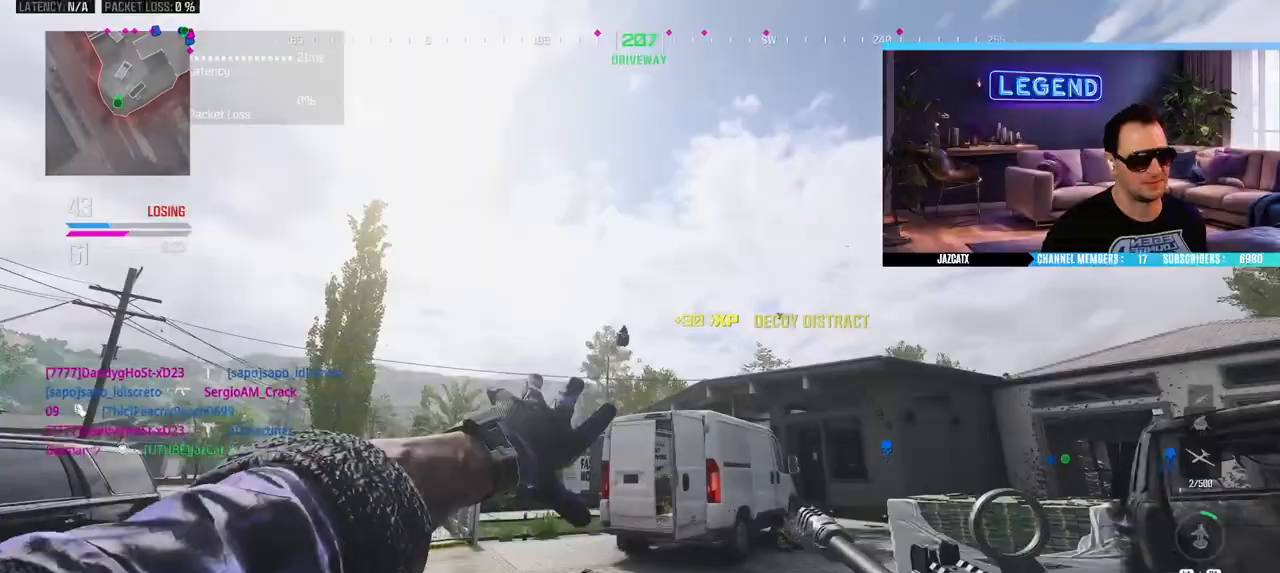
{"dt_ms": 500, "buttons": [], "left_stick": "right", "right_stick": "center"}
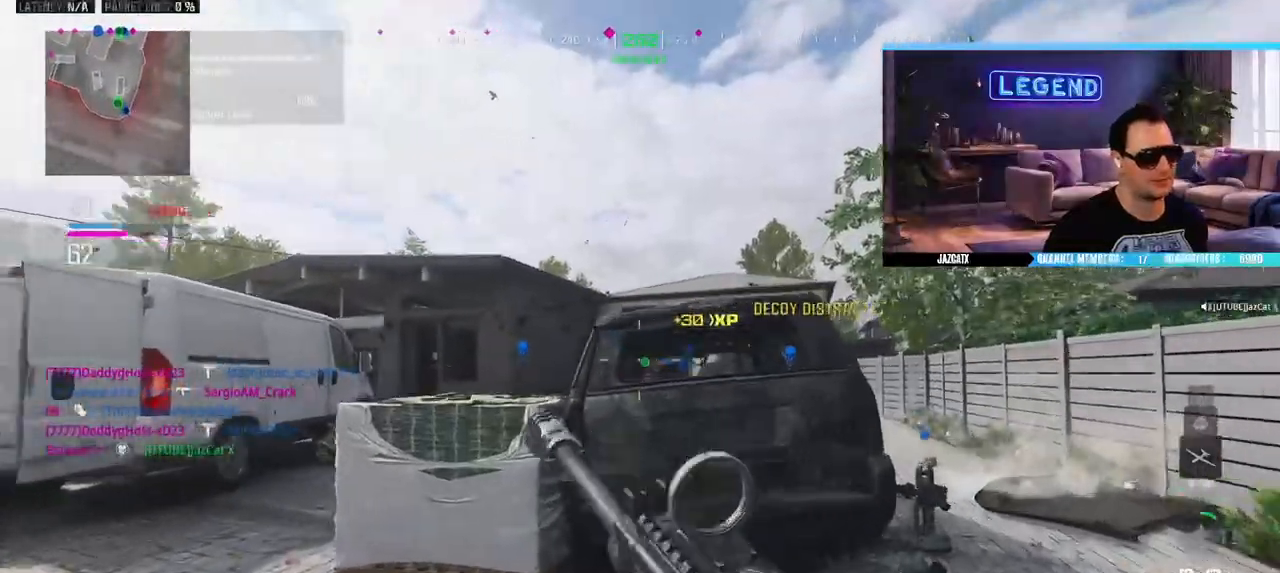
{"dt_ms": 500, "buttons": [], "left_stick": "center", "right_stick": "center"}